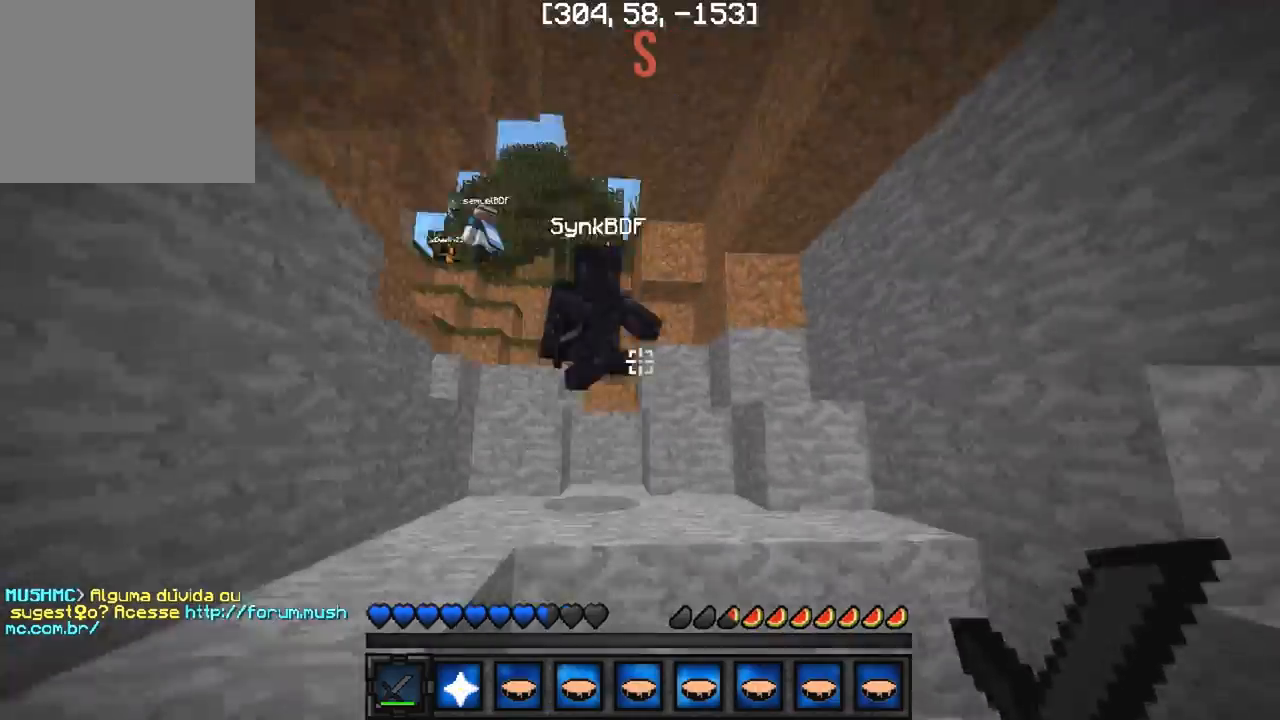
Gameplay with keyboard; each line is a JSON object with the keys held at the frame after it. "events" lists presses ("down") and releases ("up") of "a", "d", "s" and "w" between this image and that frame as [ms after this image, input, new state], when the widget could be followed in between. No other keys are recorded. Mouse input is not recorded.
{"keys": ["a", "w"], "events": []}
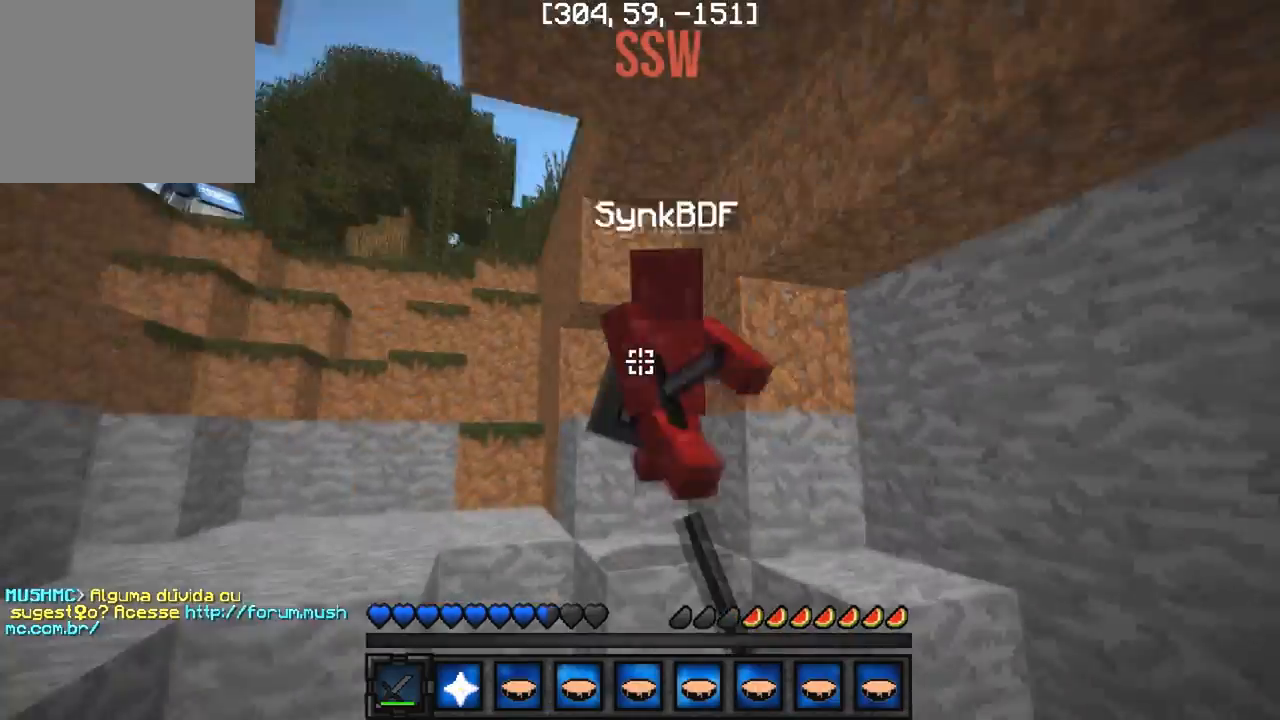
{"keys": ["a", "w"], "events": []}
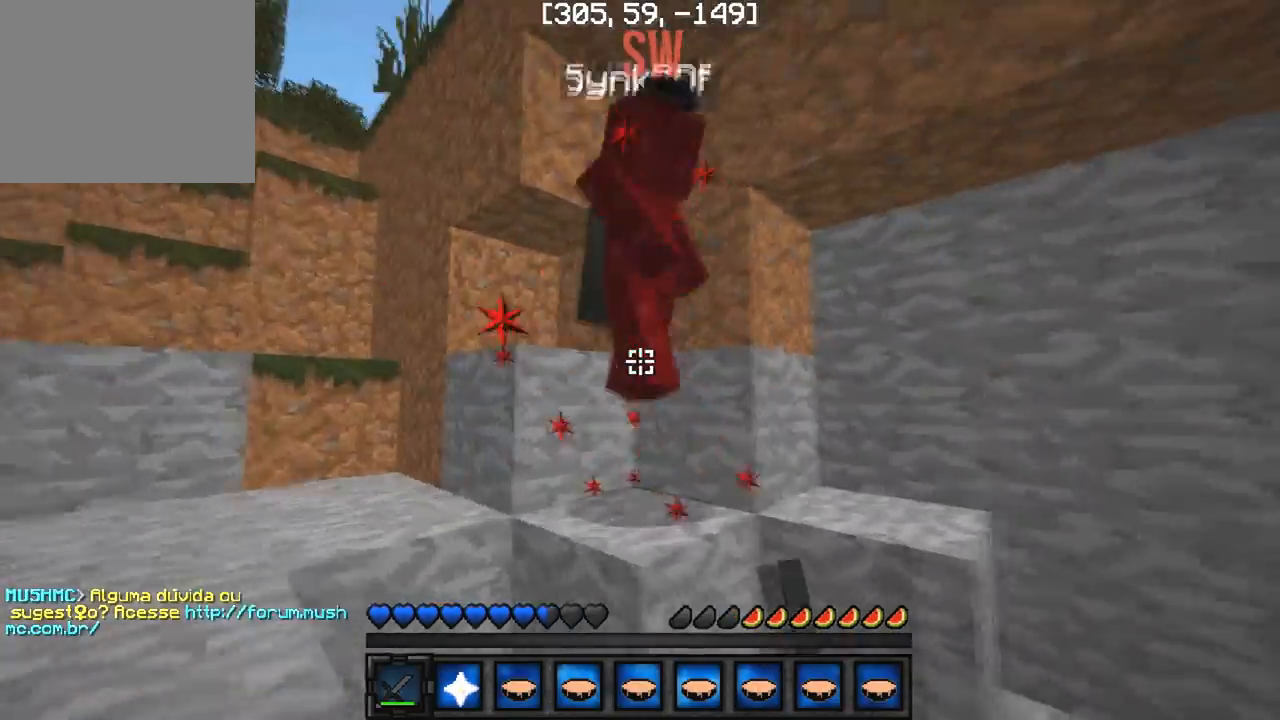
{"keys": ["a"], "events": [[117, "w", "up"]]}
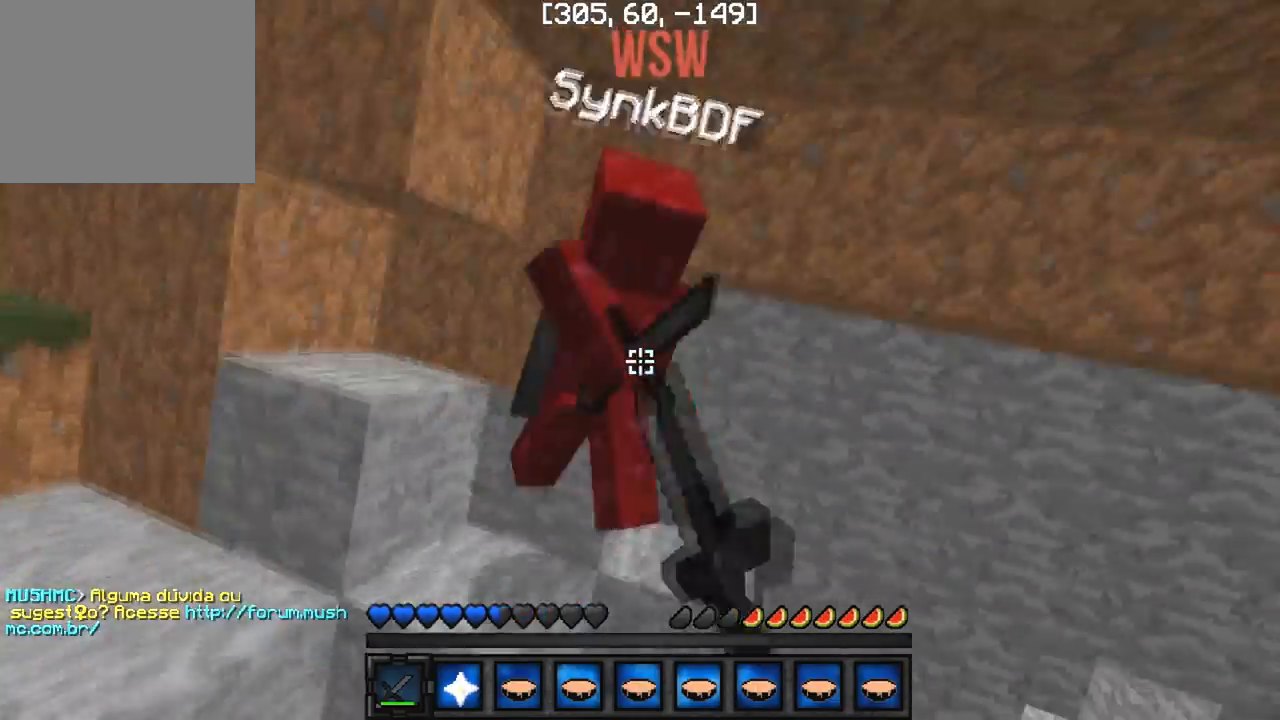
{"keys": ["w"], "events": [[233, "w", "down"], [317, "a", "up"]]}
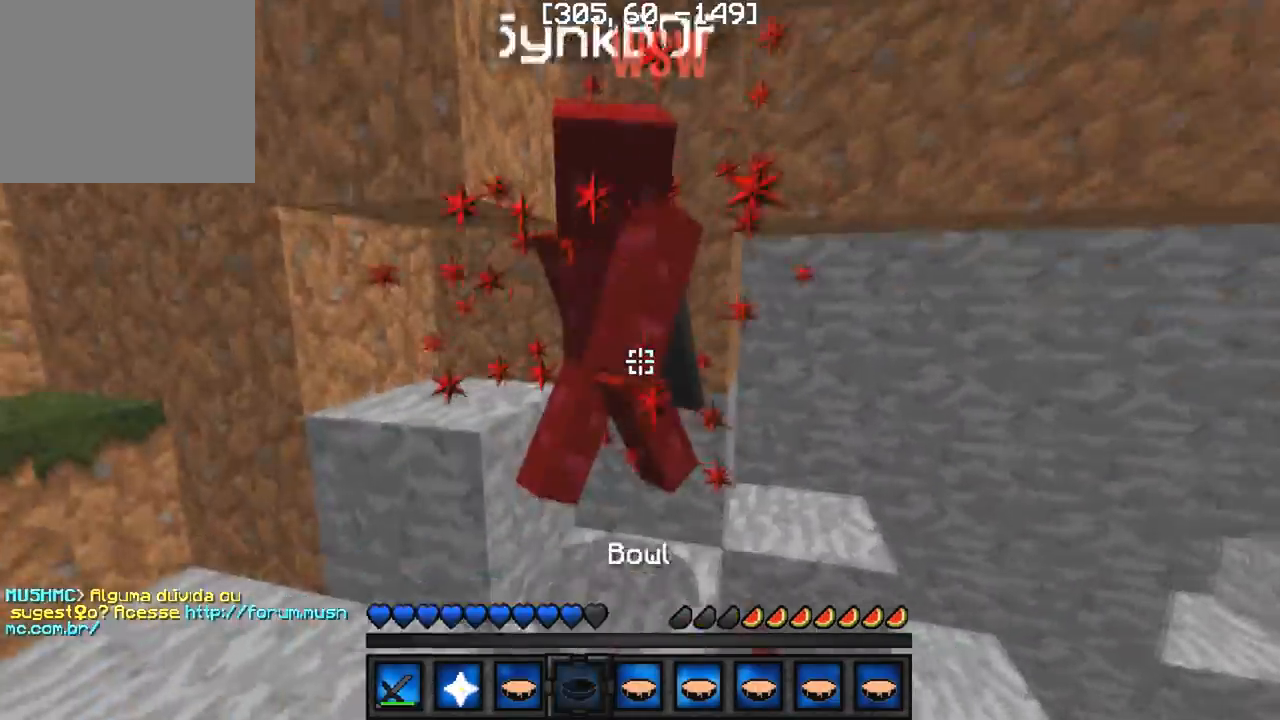
{"keys": ["a", "w"], "events": [[317, "w", "up"], [333, "a", "down"], [500, "w", "down"]]}
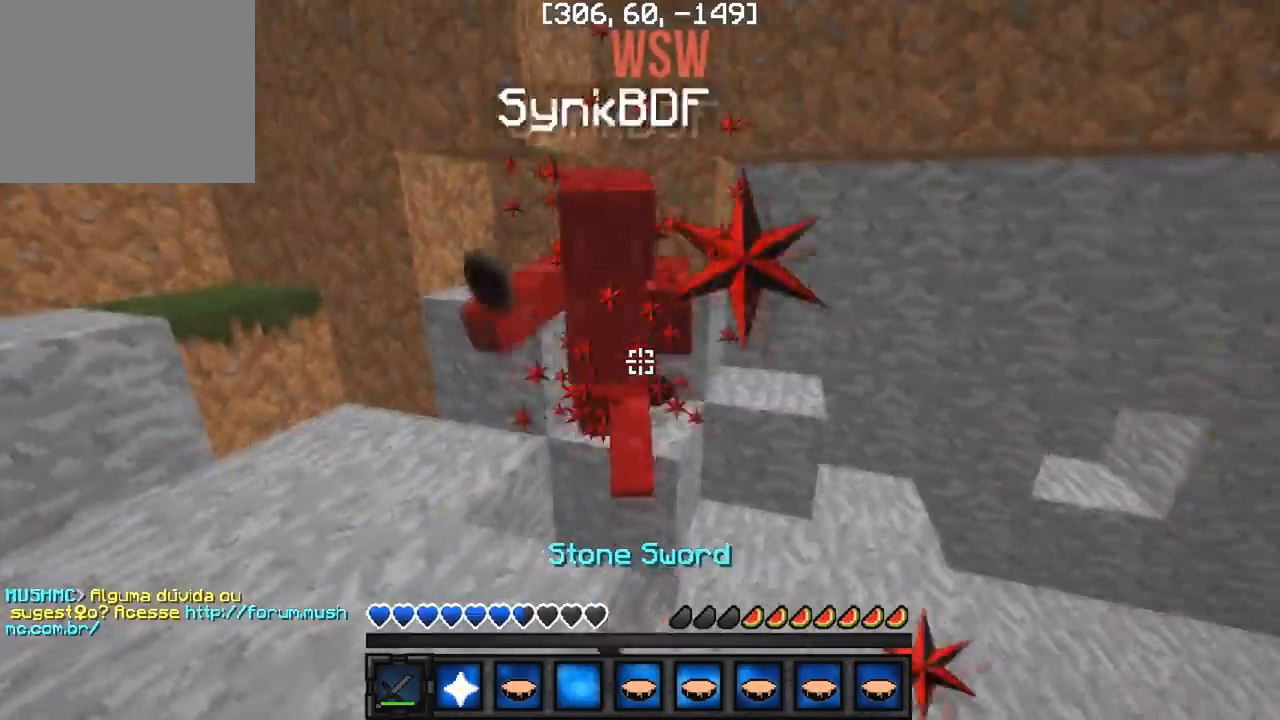
{"keys": [], "events": [[83, "a", "up"], [350, "w", "up"]]}
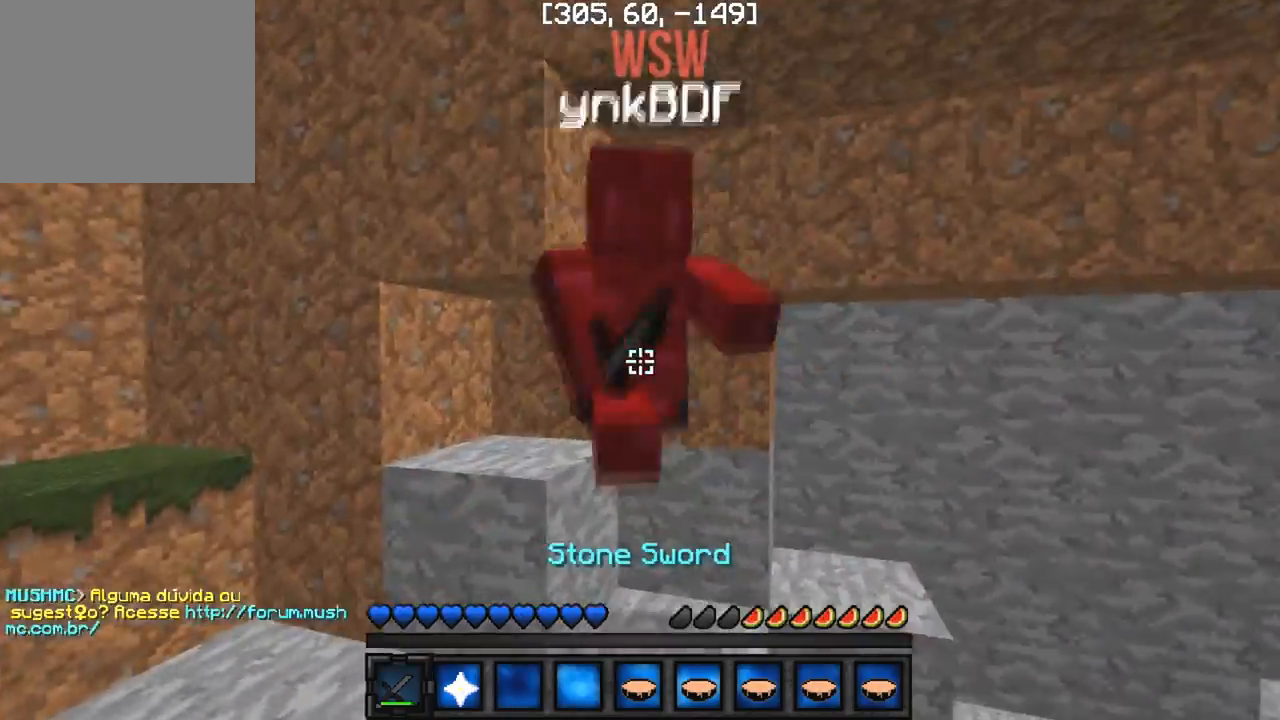
{"keys": ["a", "w"], "events": [[83, "a", "down"], [383, "w", "down"]]}
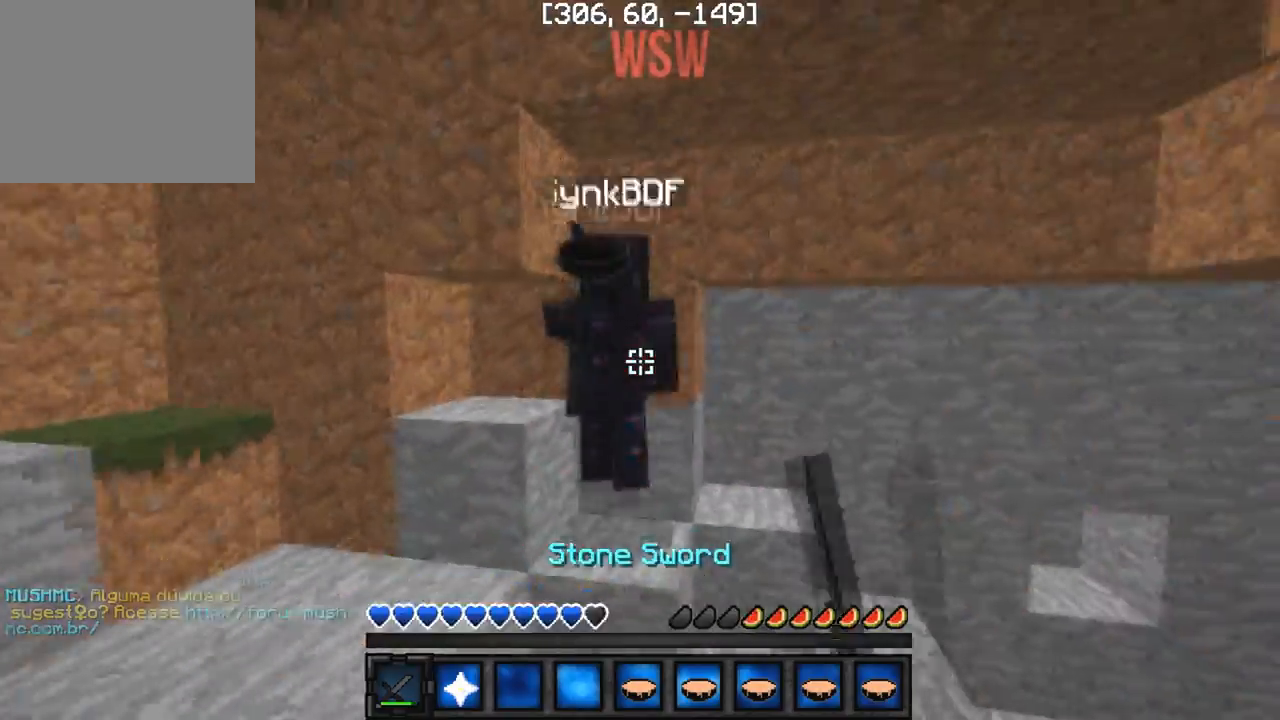
{"keys": ["w"], "events": [[117, "w", "up"], [283, "a", "up"], [417, "w", "down"]]}
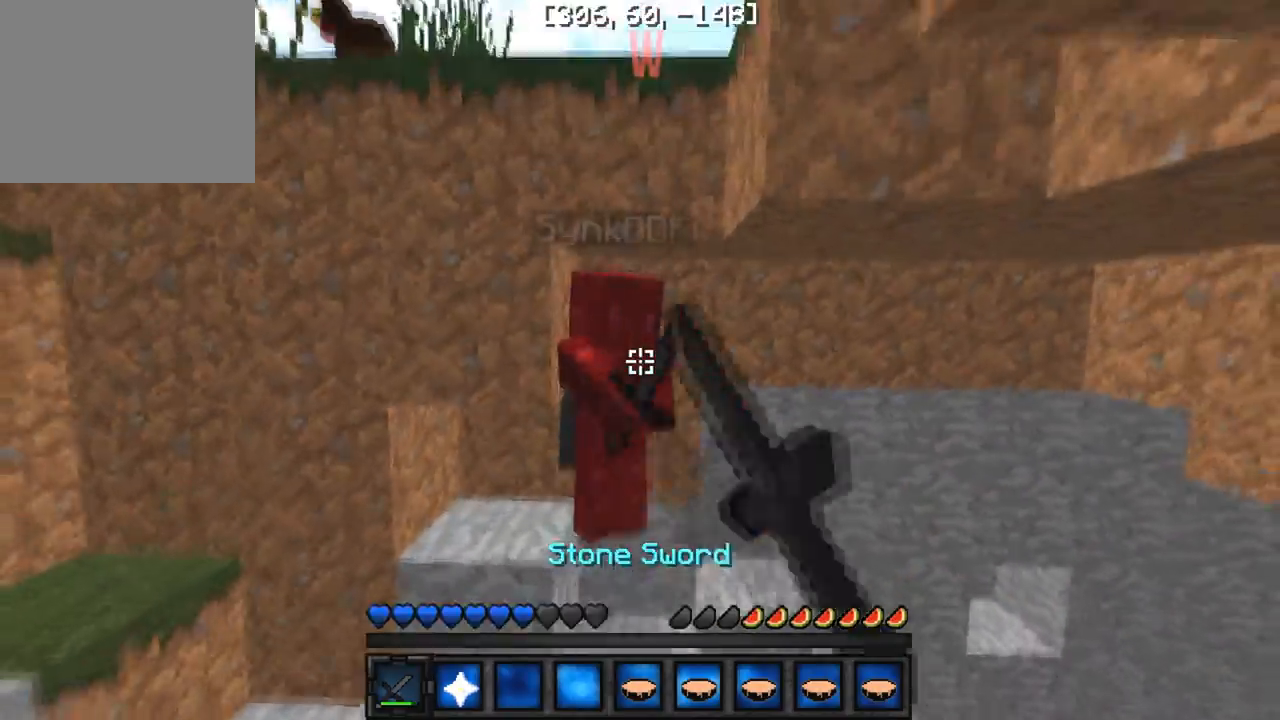
{"keys": [], "events": [[450, "w", "up"]]}
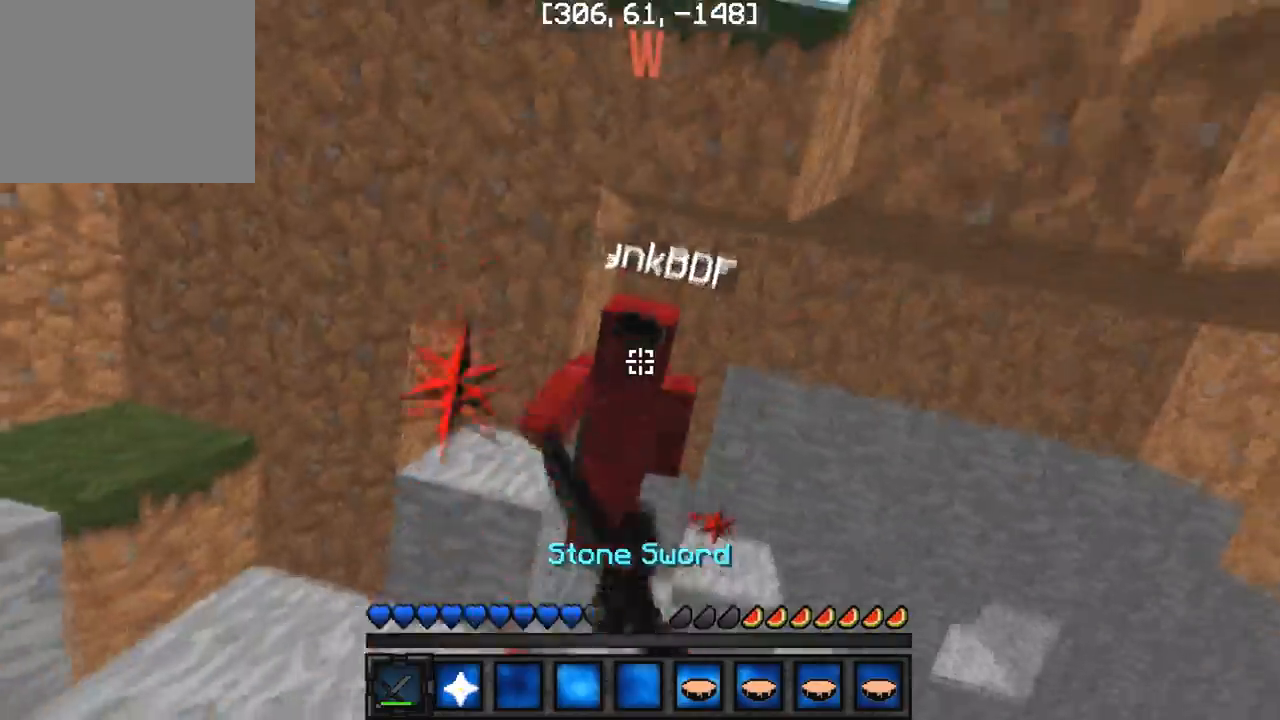
{"keys": ["w"], "events": [[67, "w", "down"], [133, "w", "up"], [267, "w", "down"]]}
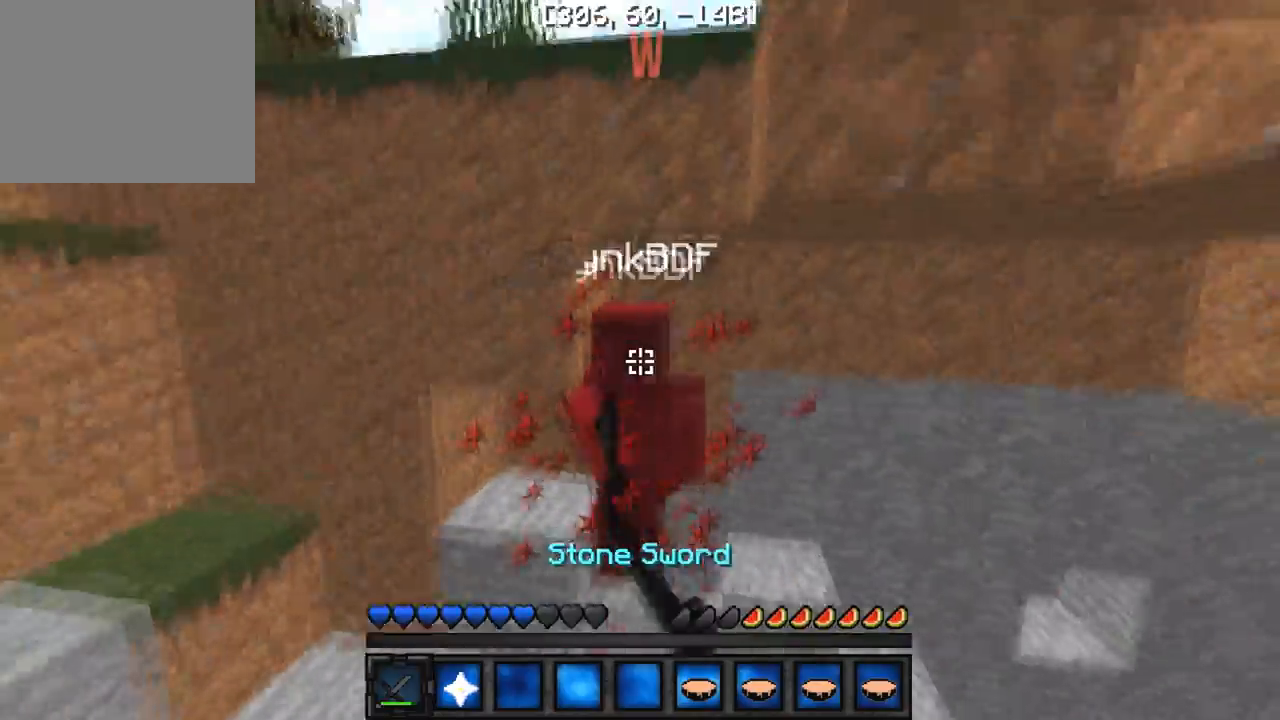
{"keys": ["w"], "events": []}
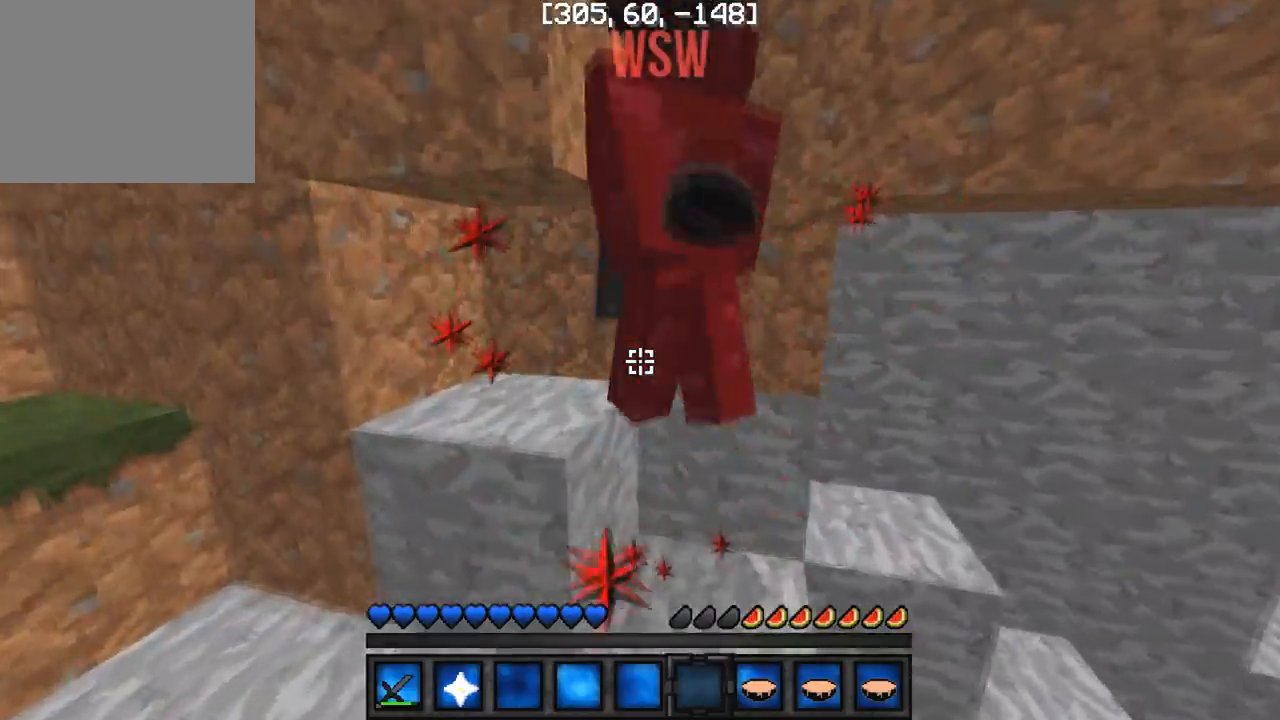
{"keys": ["a"], "events": [[267, "a", "down"], [367, "w", "up"]]}
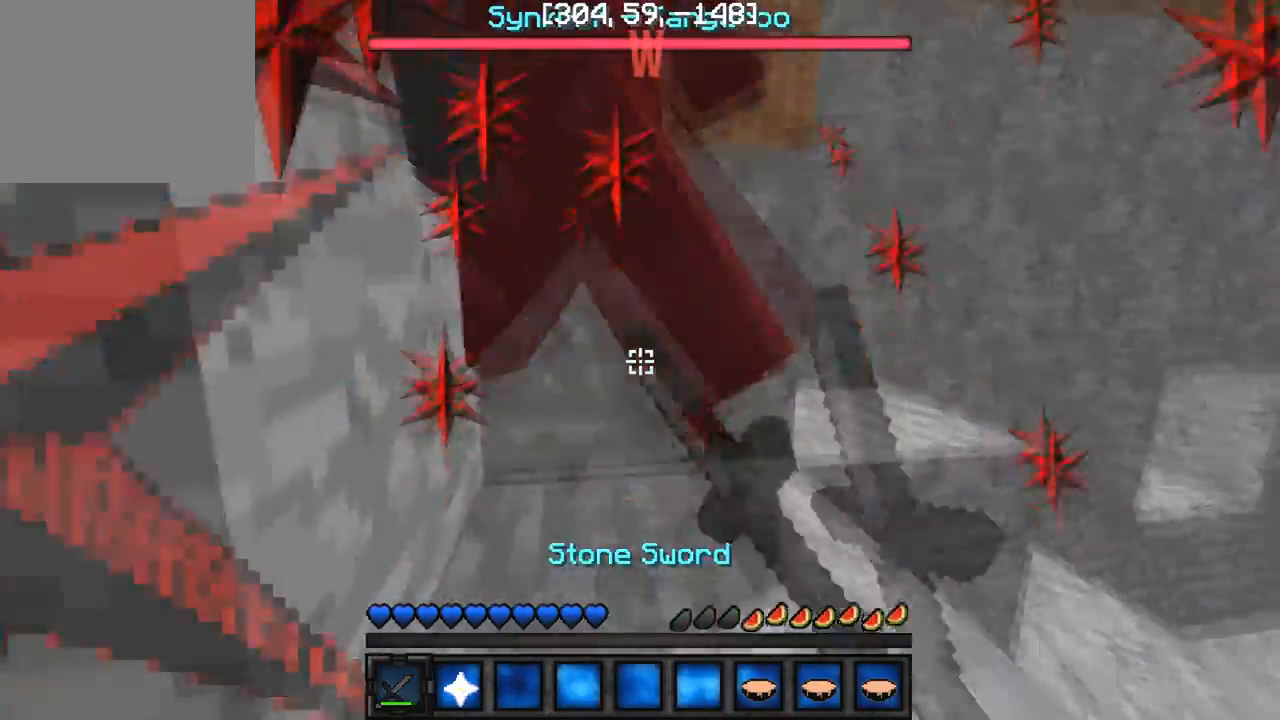
{"keys": ["a"], "events": []}
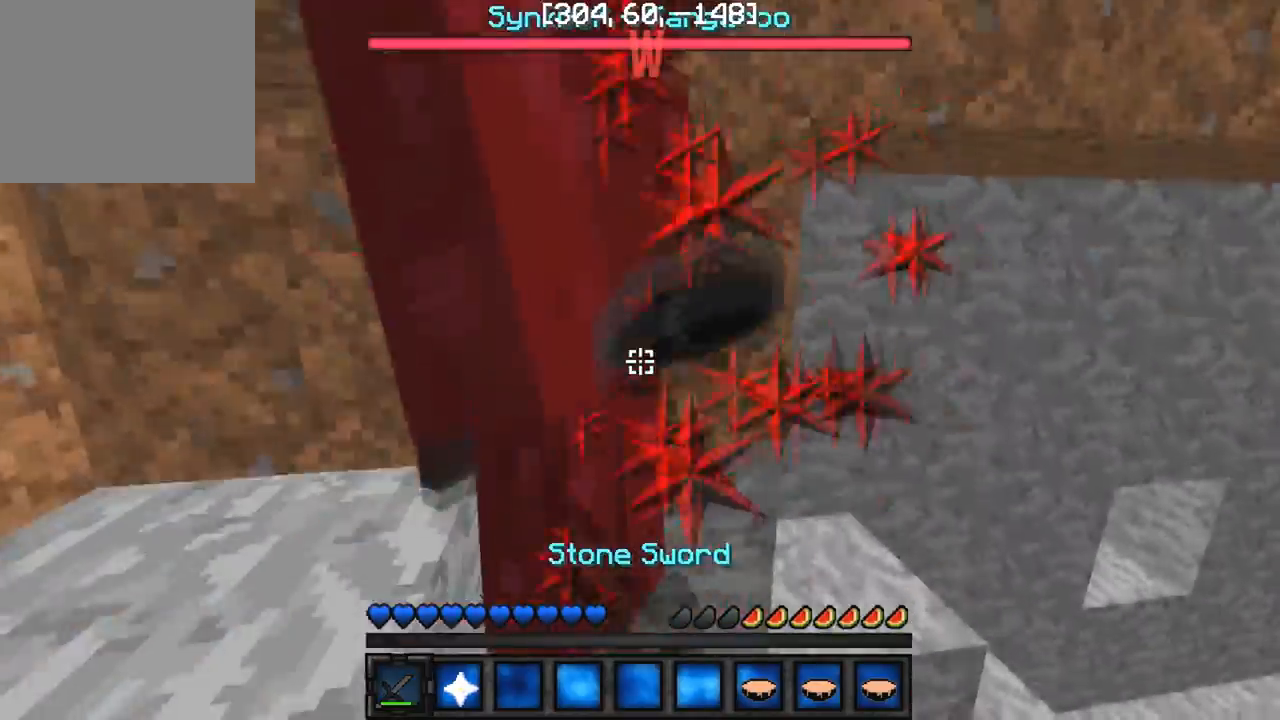
{"keys": ["a"], "events": []}
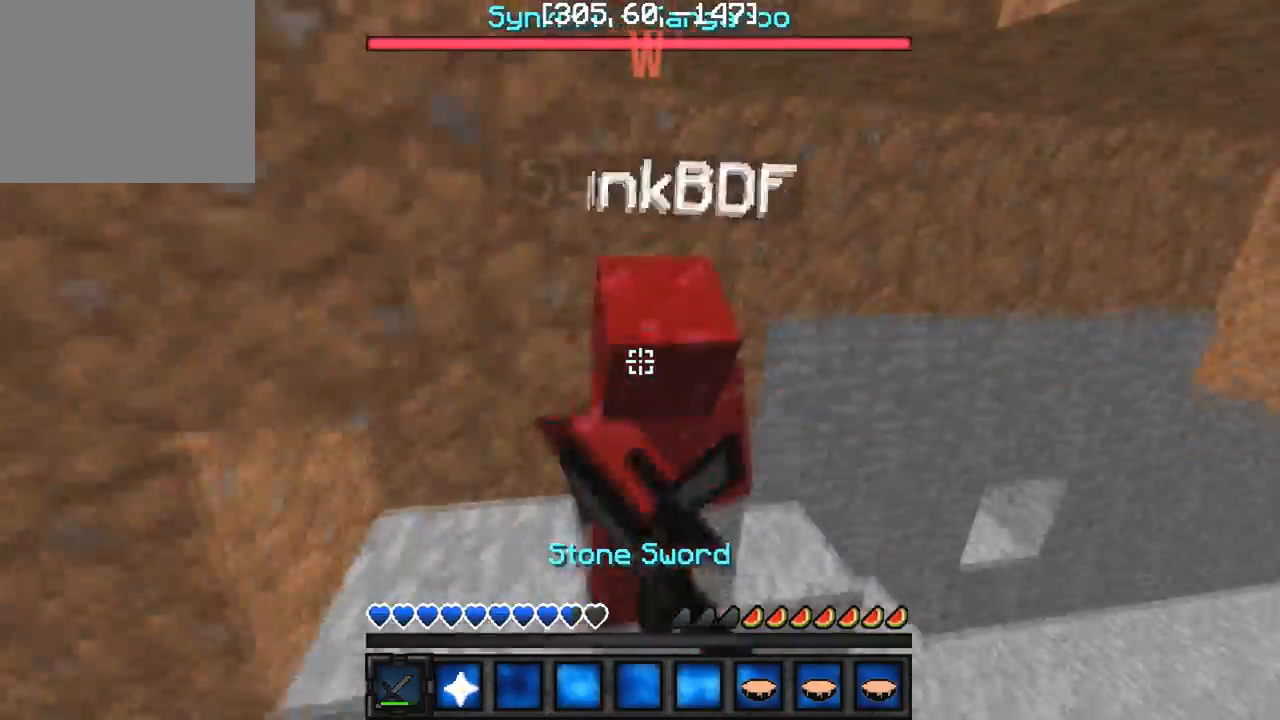
{"keys": ["w"], "events": [[17, "s", "down"], [150, "s", "up"], [300, "w", "down"], [450, "a", "up"]]}
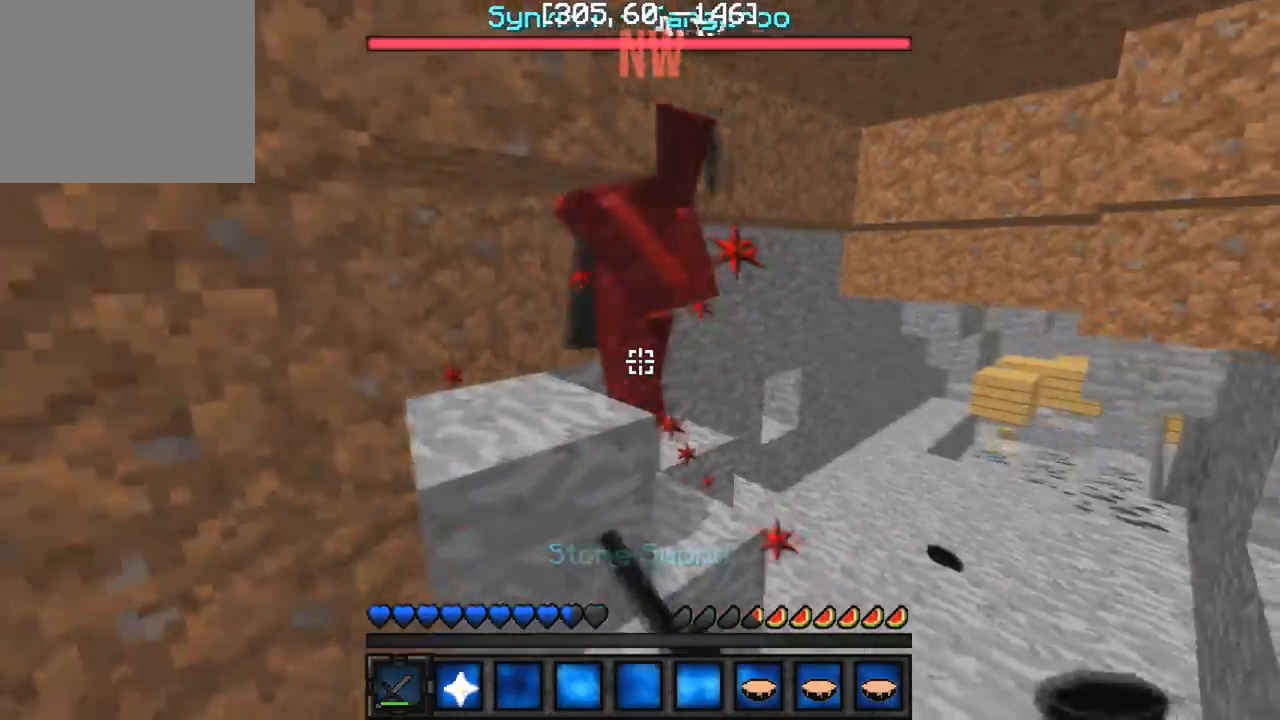
{"keys": ["w"], "events": [[167, "w", "up"], [417, "w", "down"]]}
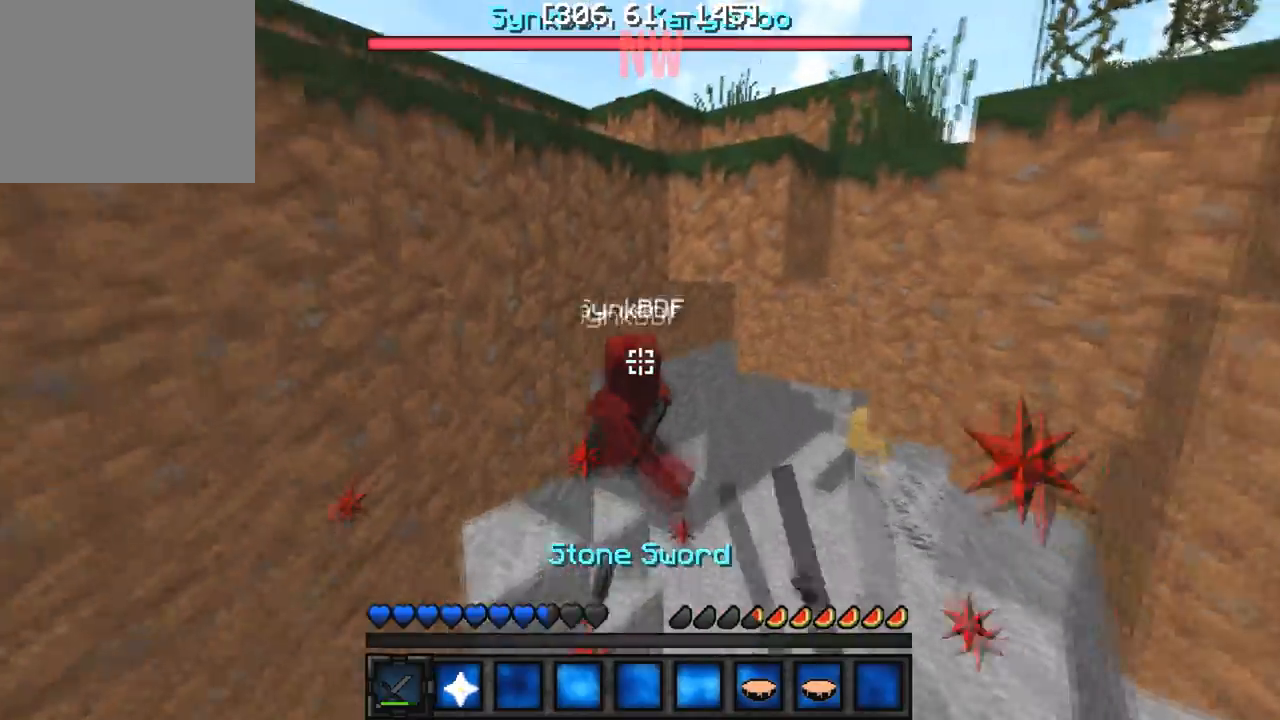
{"keys": ["w"], "events": []}
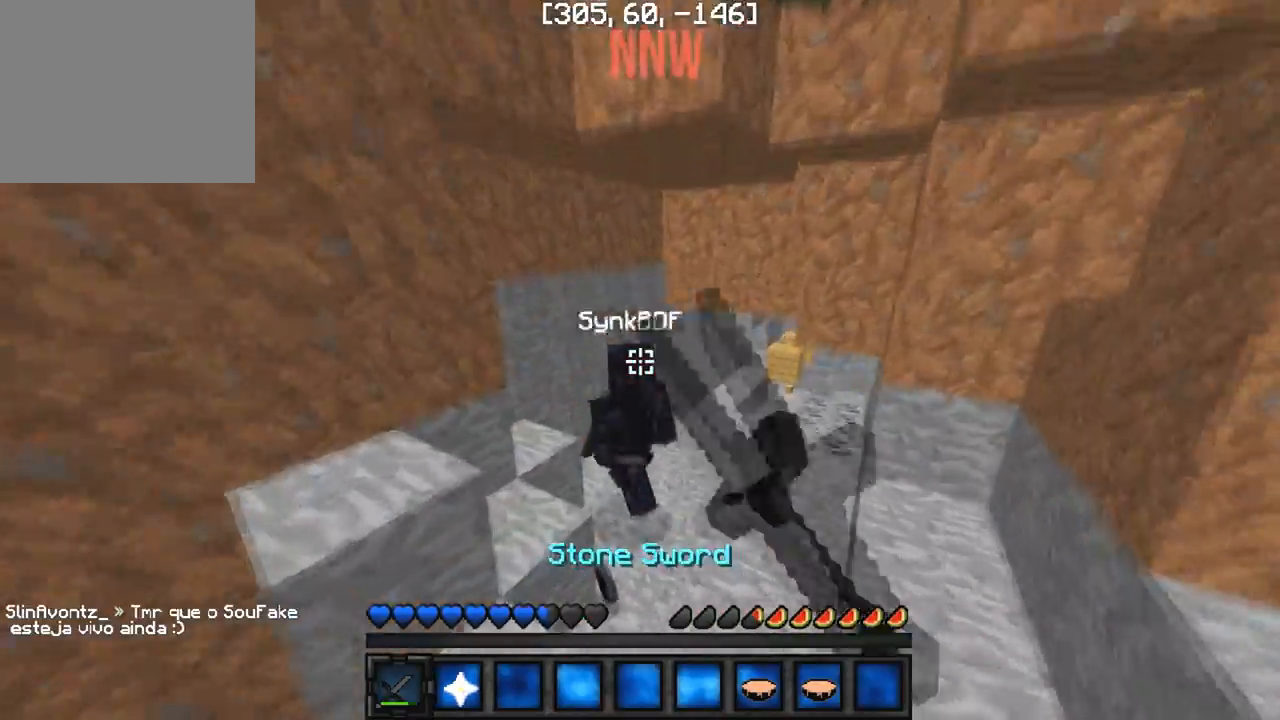
{"keys": ["w"], "events": []}
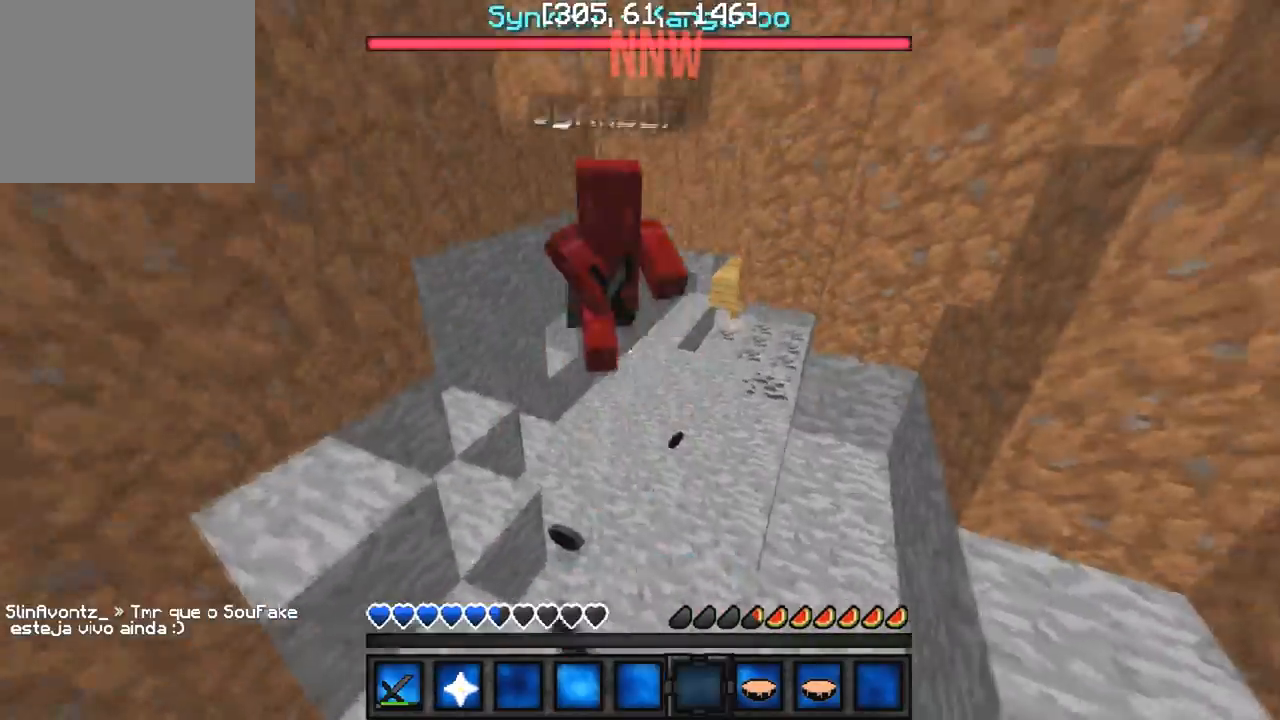
{"keys": ["w"], "events": []}
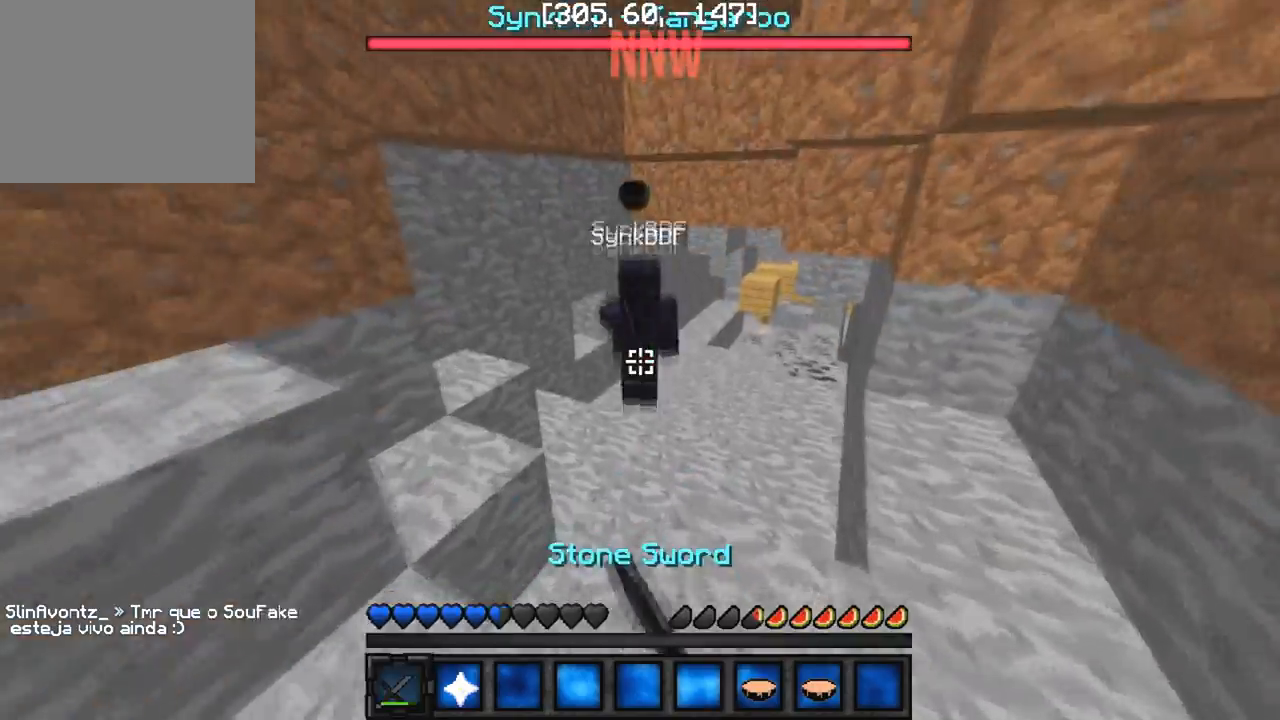
{"keys": ["w"], "events": []}
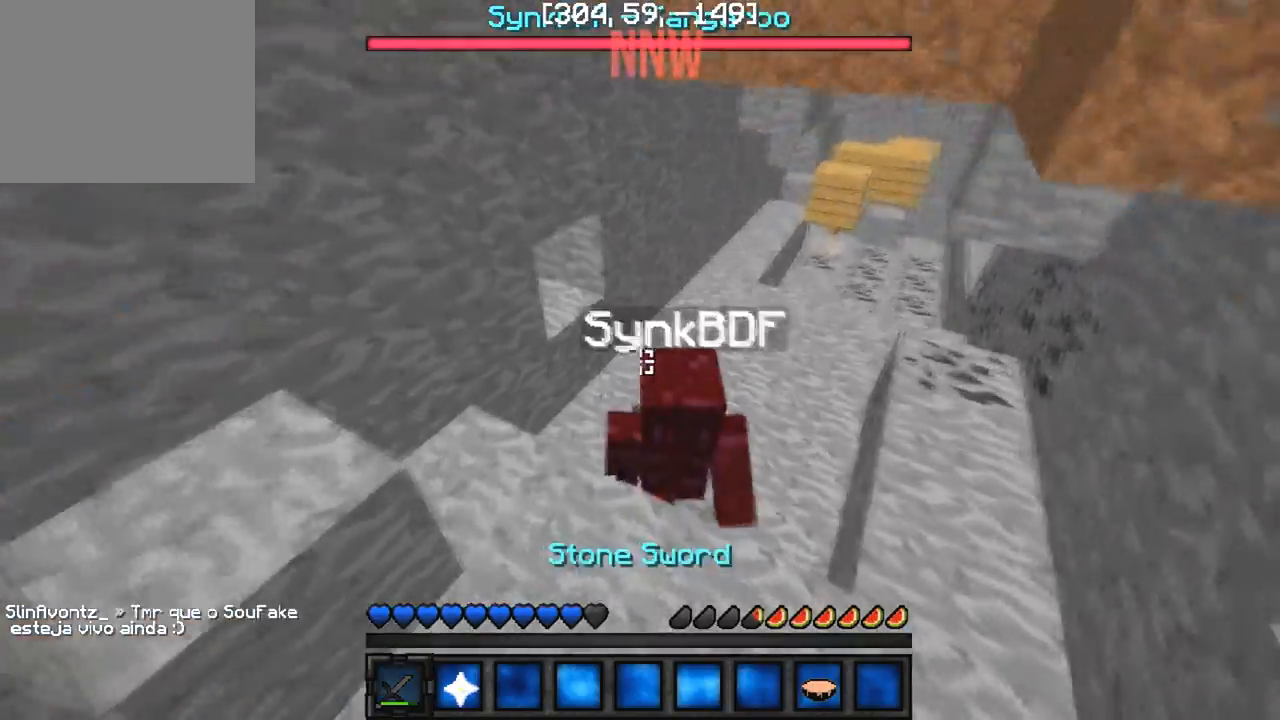
{"keys": ["w"], "events": [[133, "w", "up"], [183, "d", "down"], [250, "w", "down"], [300, "d", "up"]]}
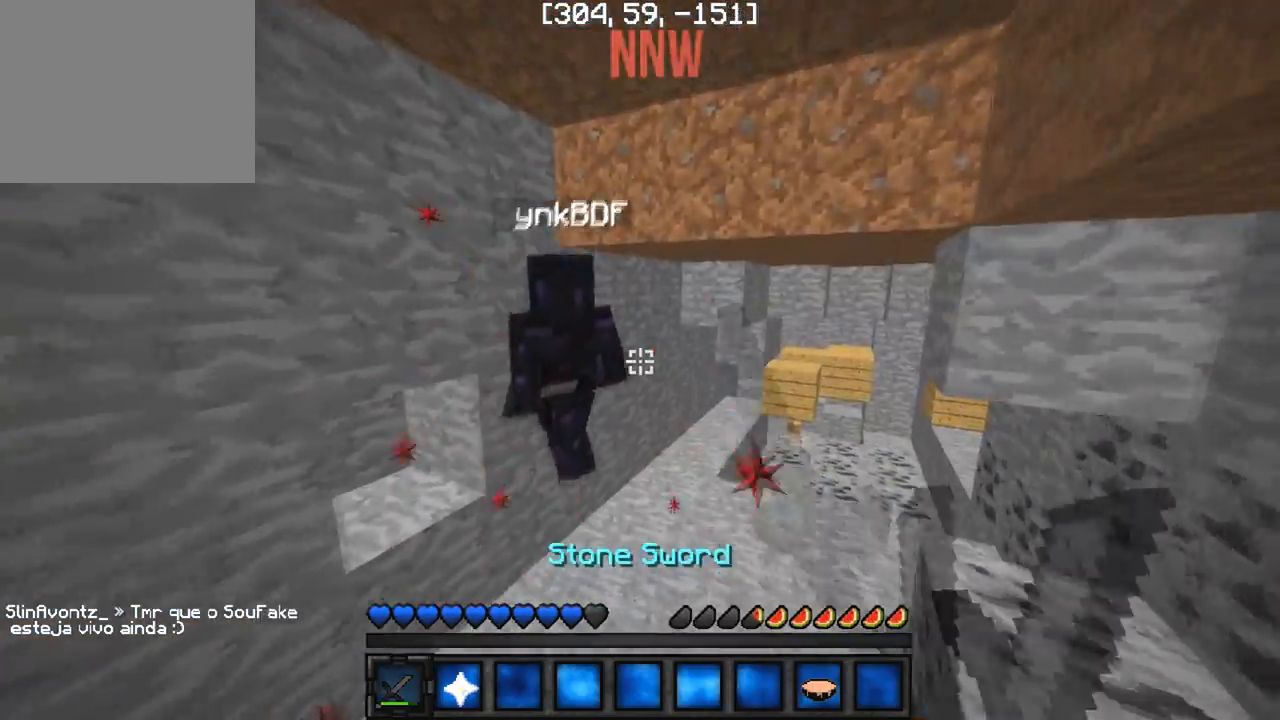
{"keys": ["a"], "events": [[183, "a", "down"], [333, "w", "up"]]}
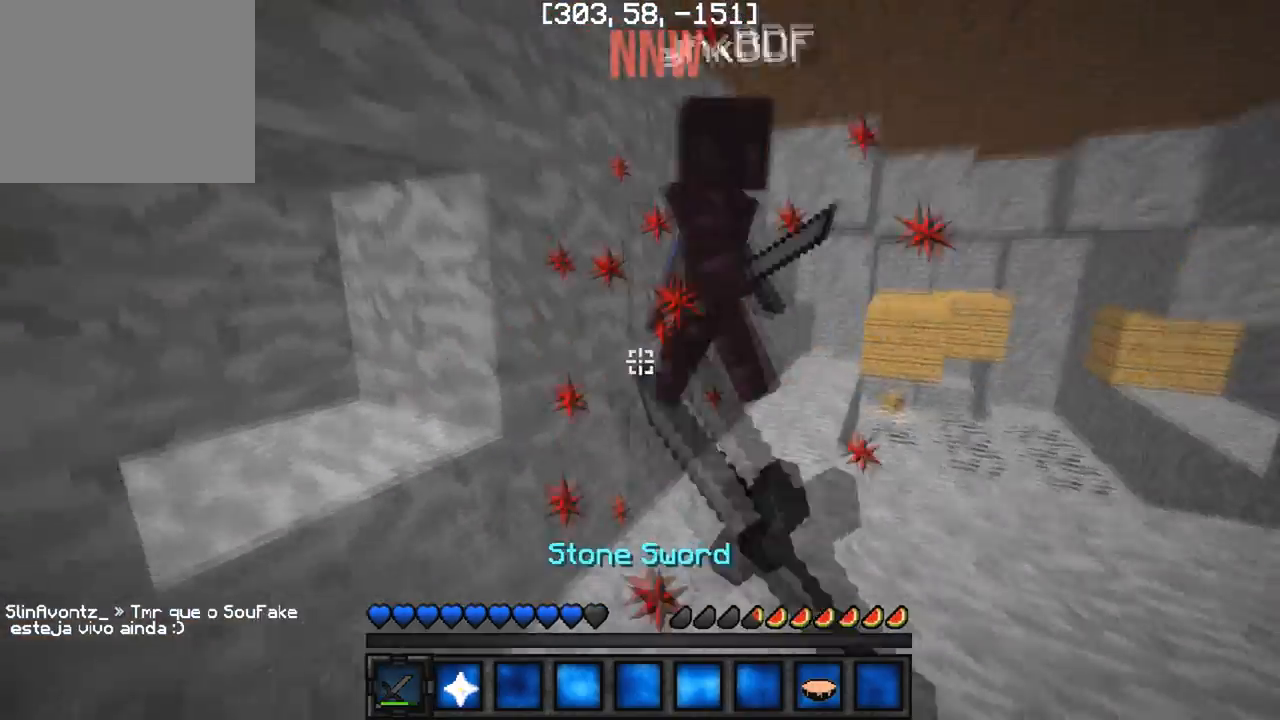
{"keys": ["w"], "events": [[100, "d", "down"], [100, "w", "down"], [133, "a", "up"], [217, "d", "up"]]}
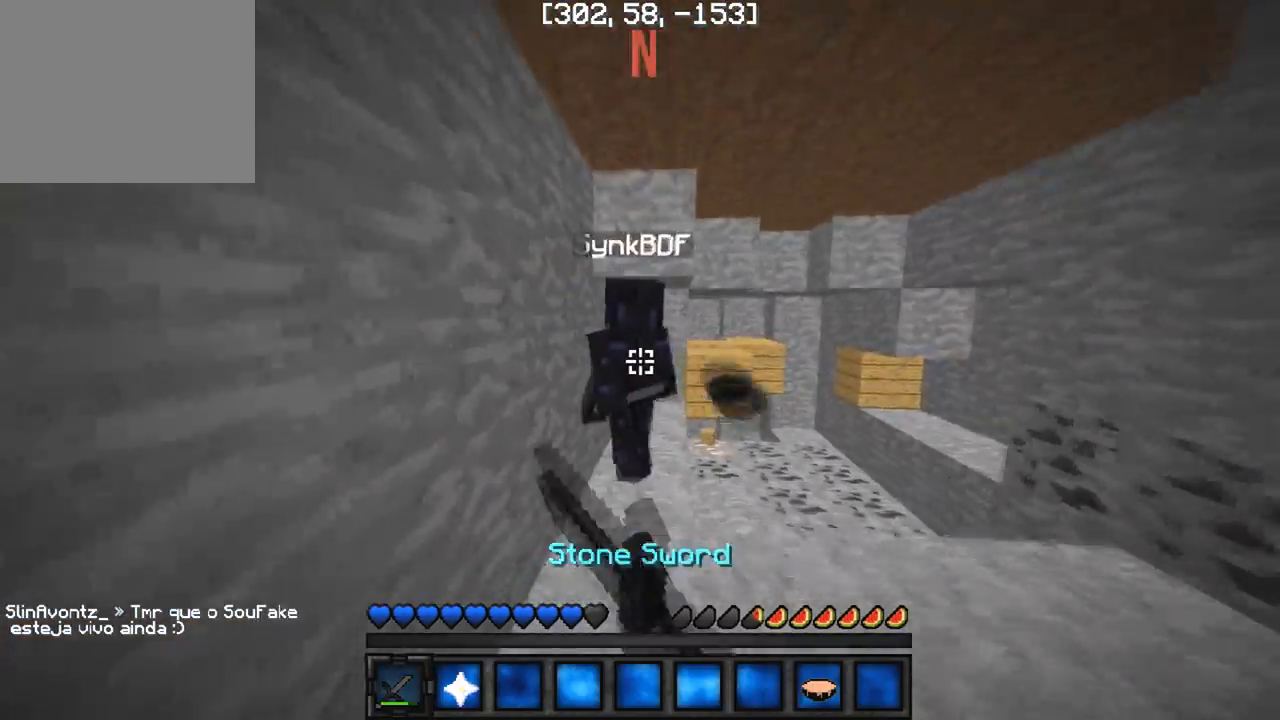
{"keys": ["a", "w"], "events": [[67, "a", "down"]]}
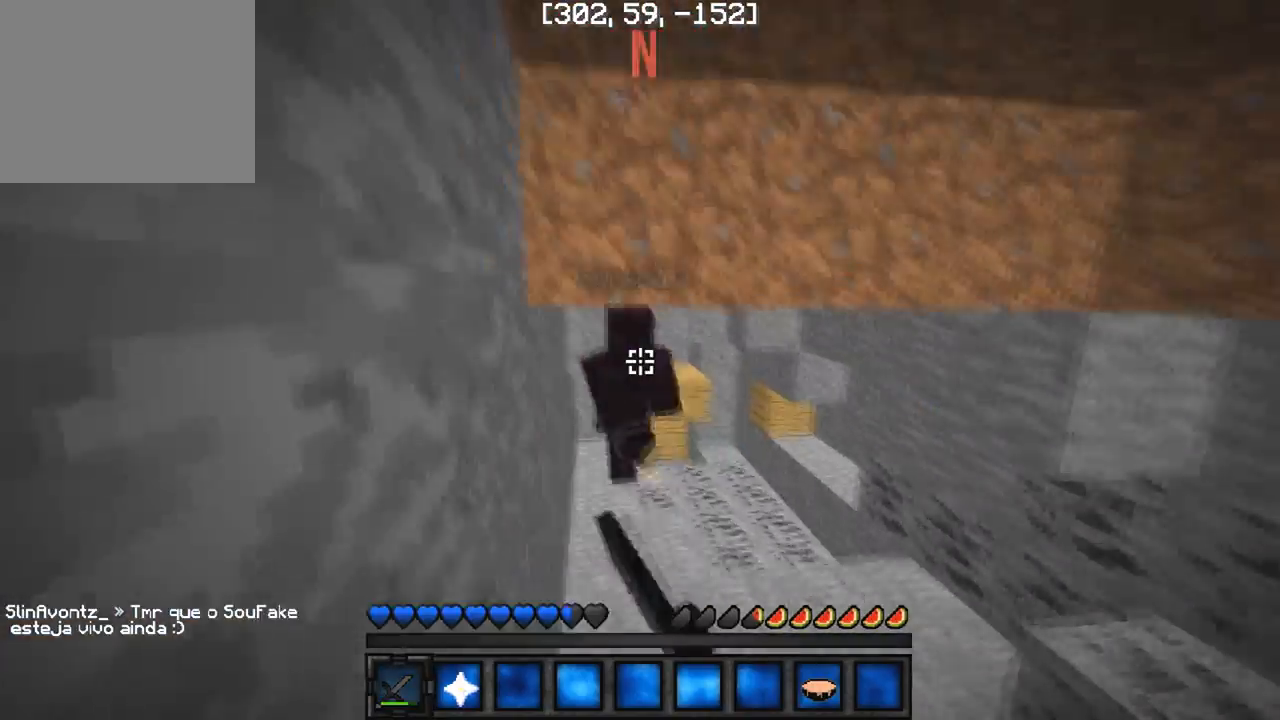
{"keys": ["a", "w"], "events": [[67, "a", "up"], [300, "a", "down"]]}
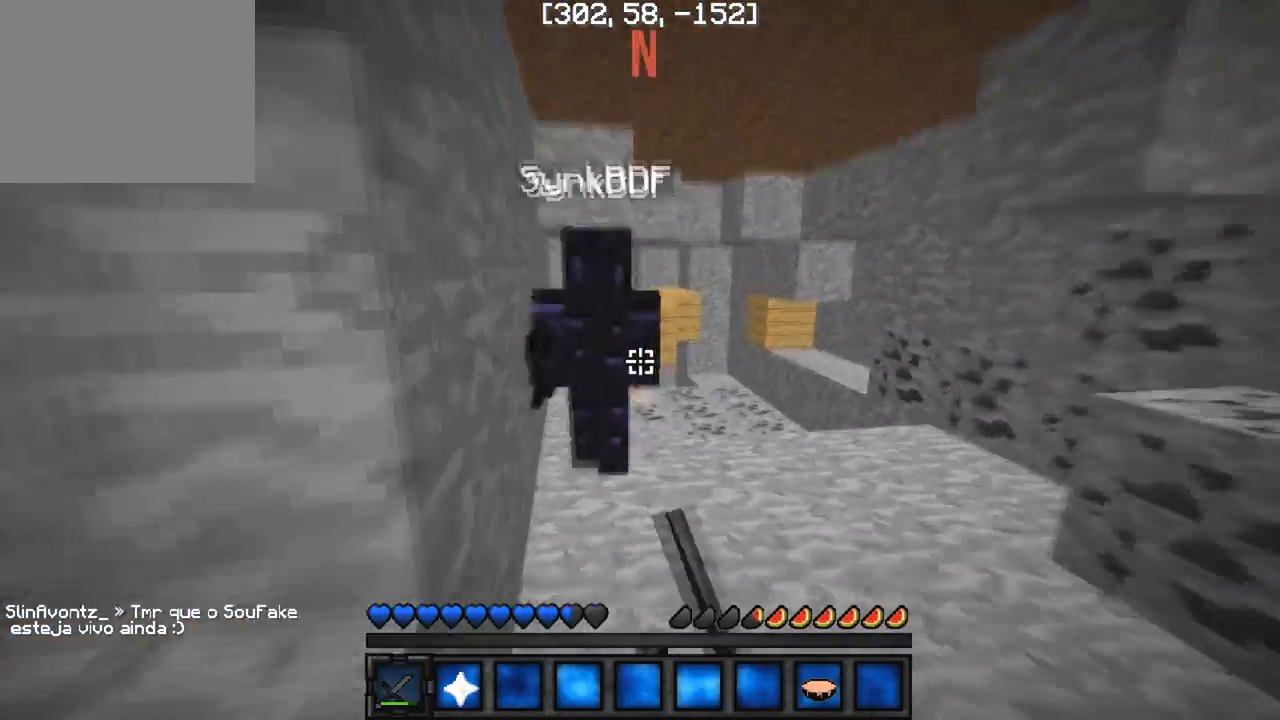
{"keys": ["w"], "events": [[33, "a", "up"]]}
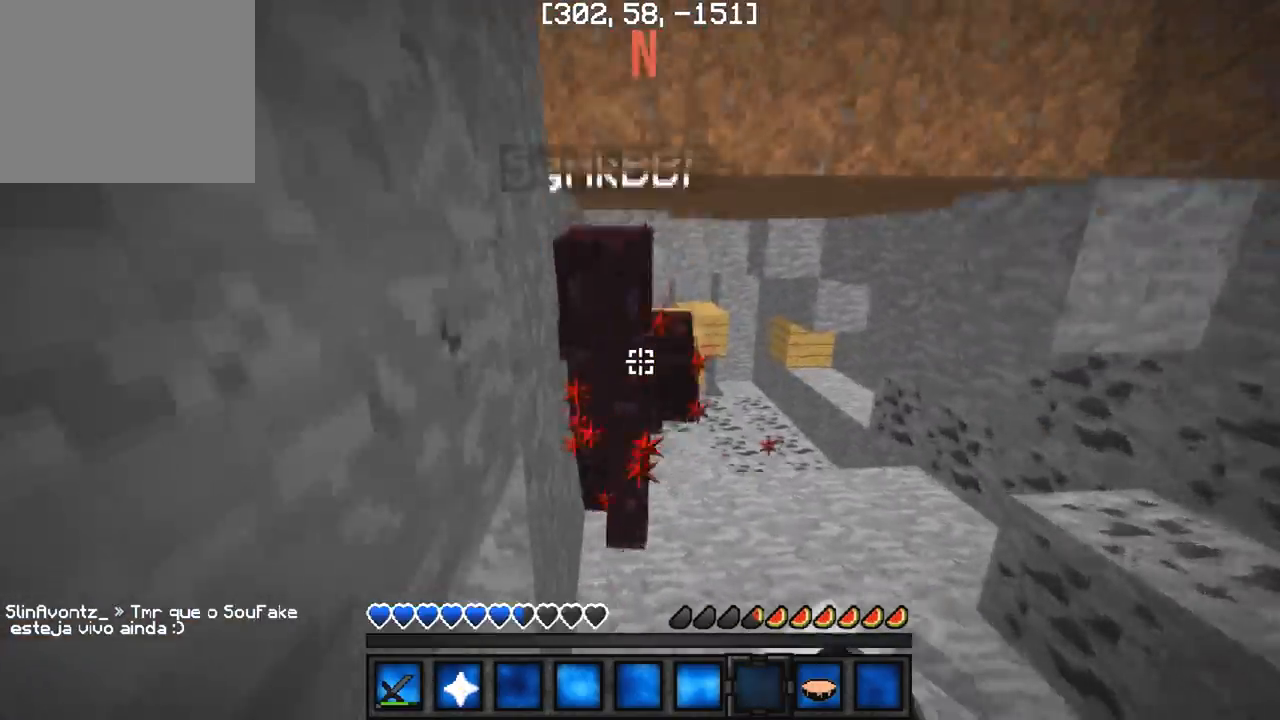
{"keys": ["w"], "events": []}
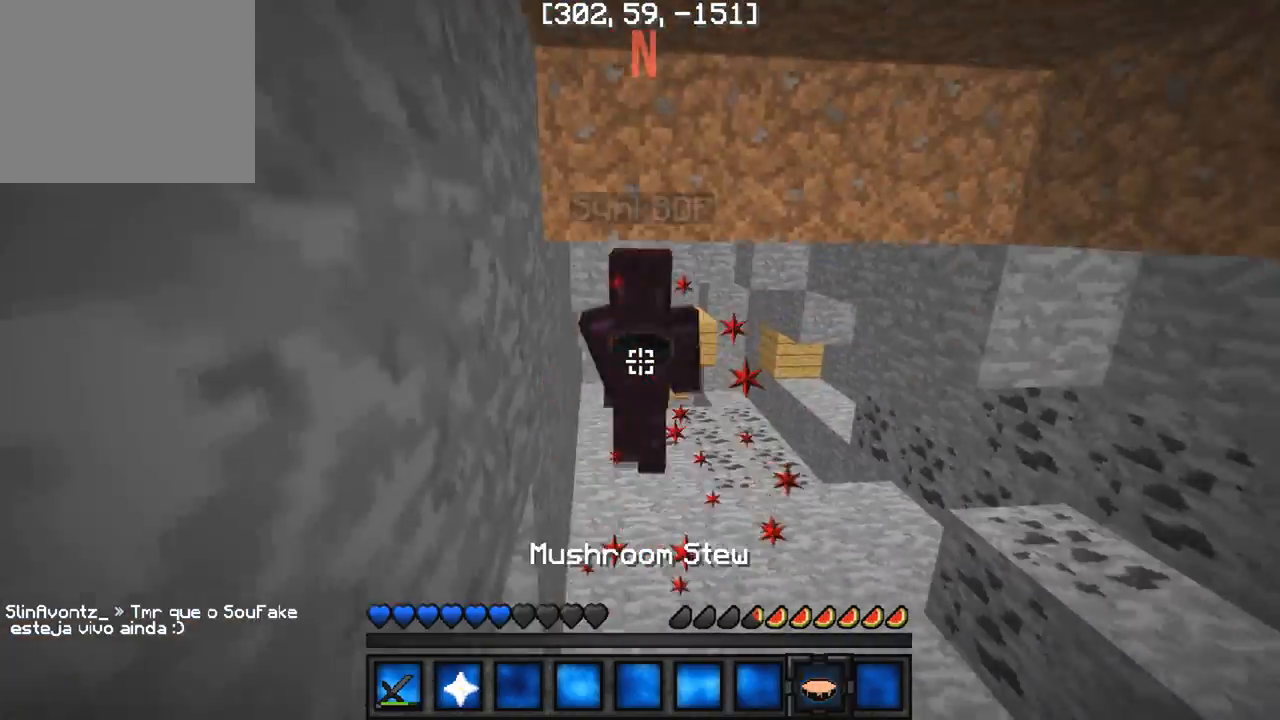
{"keys": [], "events": [[250, "w", "up"]]}